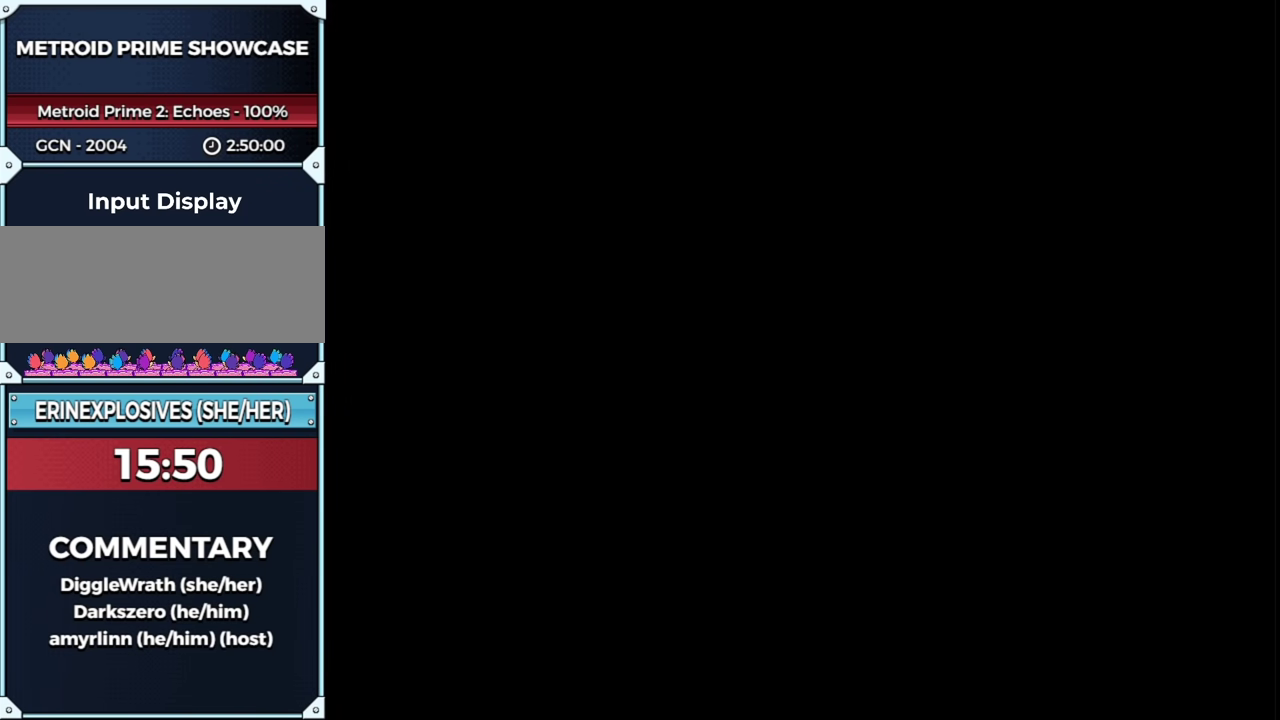
Gameplay with a controller (Nintendo layout); each line is a JSON object with the inputs held at the frame after it. "events" lists button and stick changes between this image and that frame as [ms after this image, input, new state], when the widget could be followed in between. This overlay highlights the sticks when they move; stick clicks (L3 R3) are not distinguishable. Not read: L3 R3 Y other_buttons.
{"buttons": [], "left_stick": "center", "right_stick": "center", "events": []}
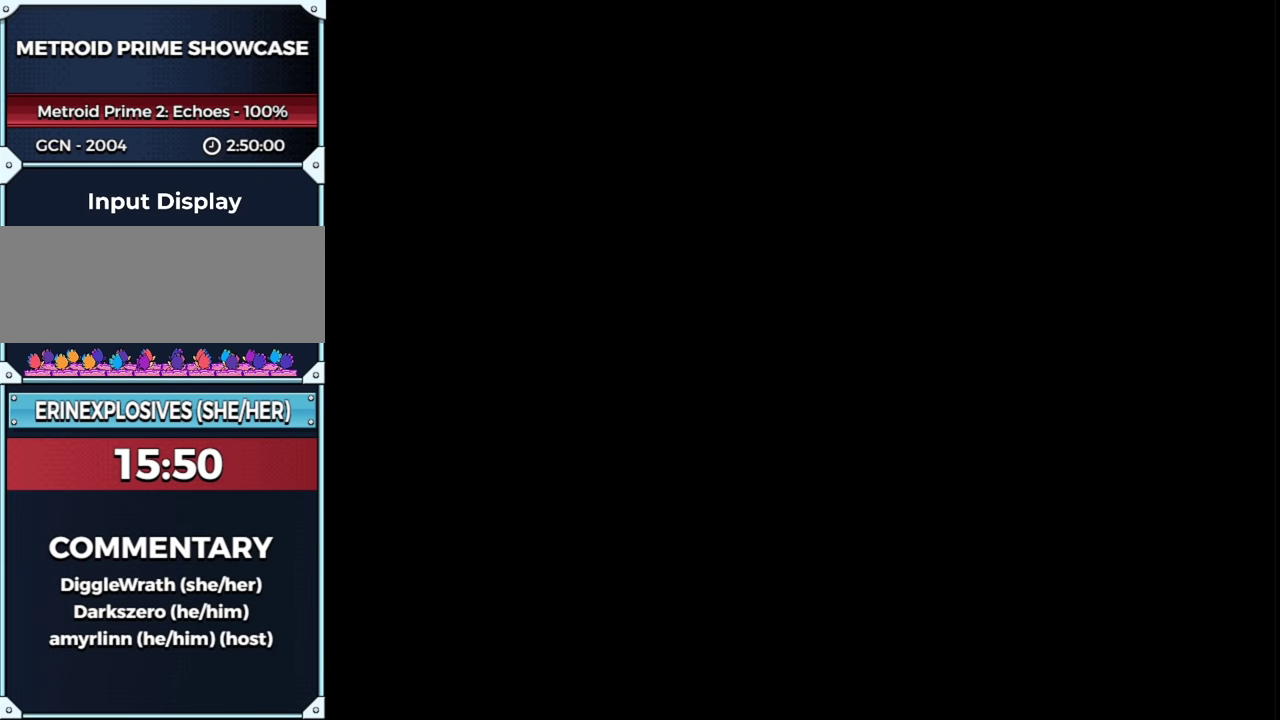
{"buttons": [], "left_stick": "center", "right_stick": "center", "events": []}
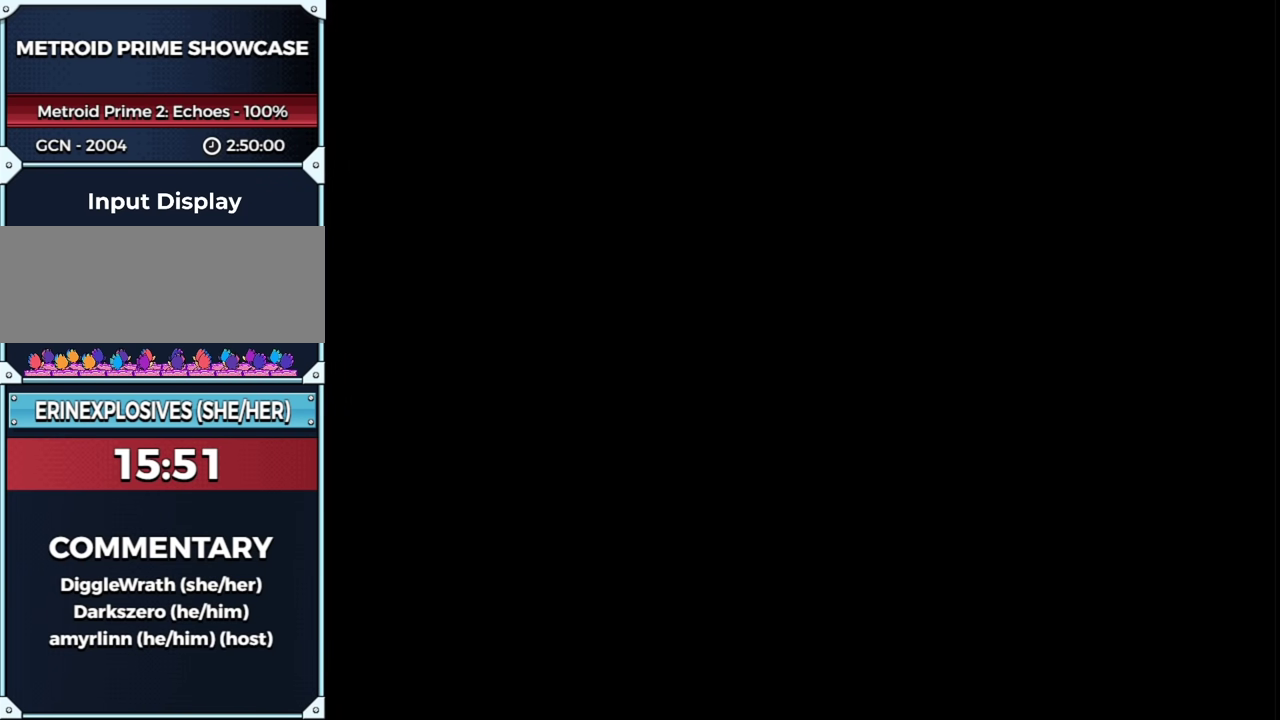
{"buttons": [], "left_stick": "up-left", "right_stick": "center", "events": [[500, "left_stick", "up-left"]]}
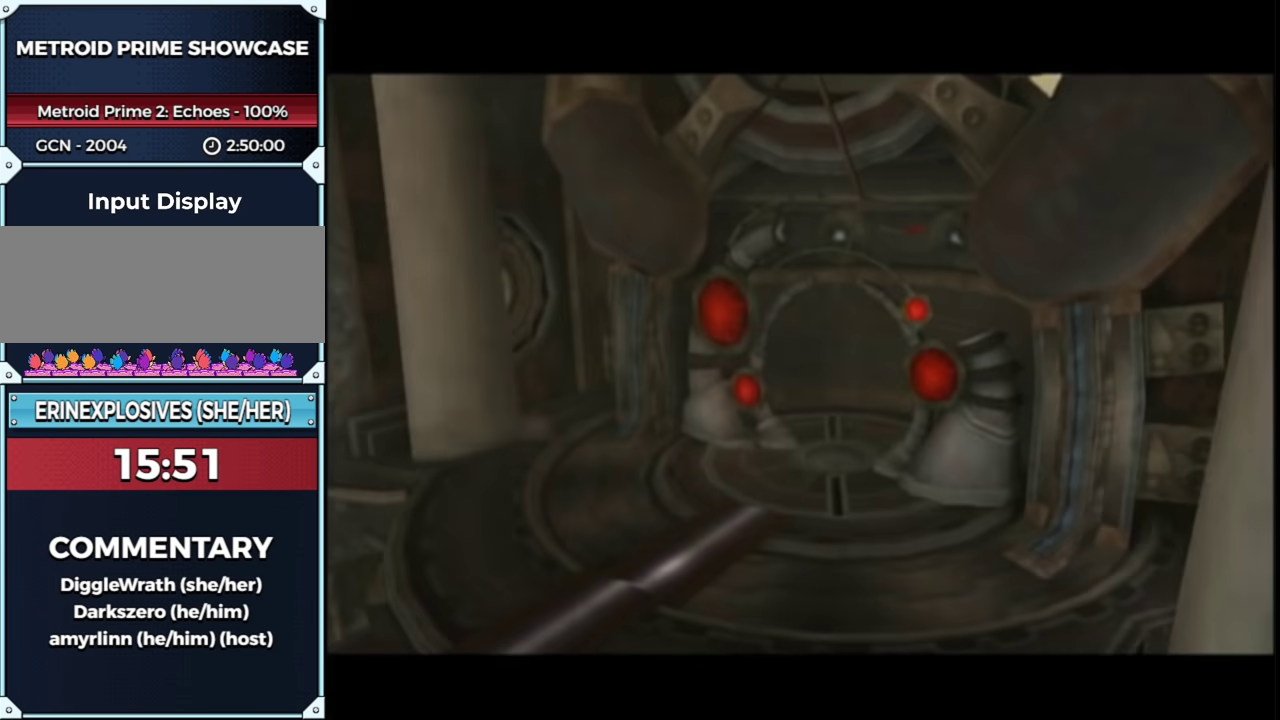
{"buttons": ["START"], "left_stick": "center", "right_stick": "center", "events": [[267, "left_stick", "center"], [483, "START", "down"]]}
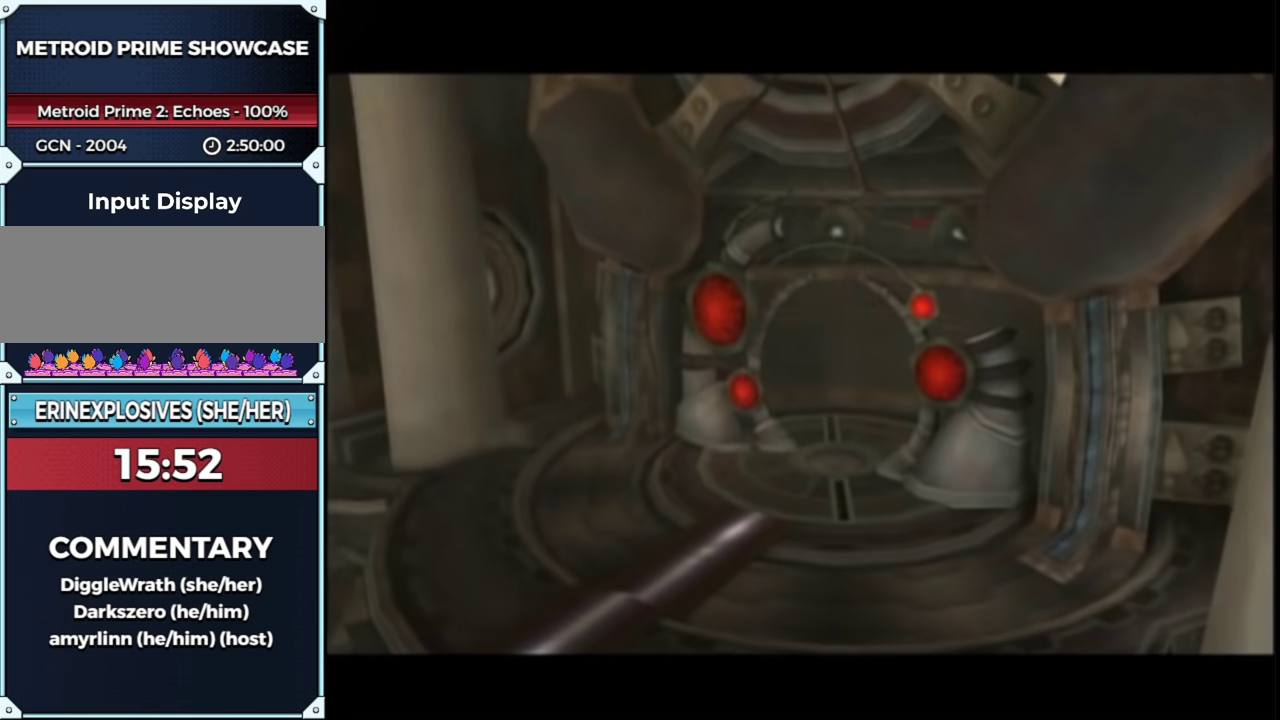
{"buttons": [], "left_stick": "center", "right_stick": "center", "events": [[67, "START", "up"], [200, "START", "down"], [283, "START", "up"]]}
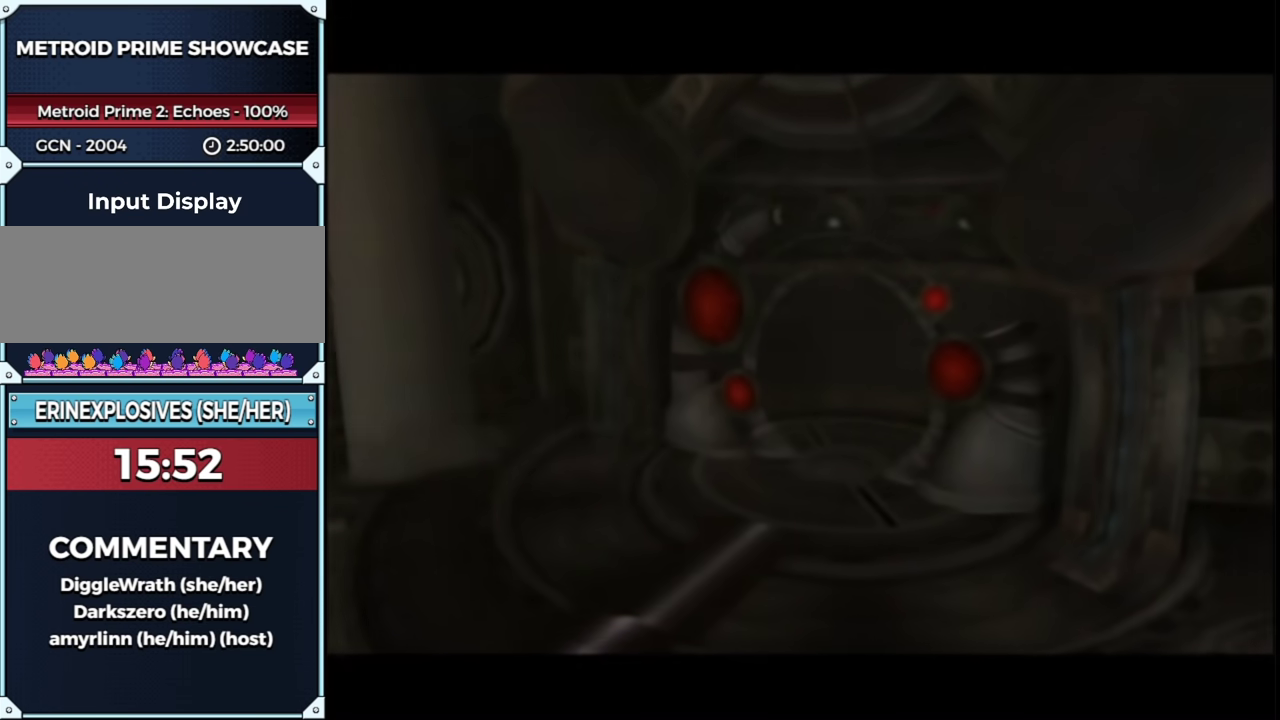
{"buttons": [], "left_stick": "center", "right_stick": "center", "events": []}
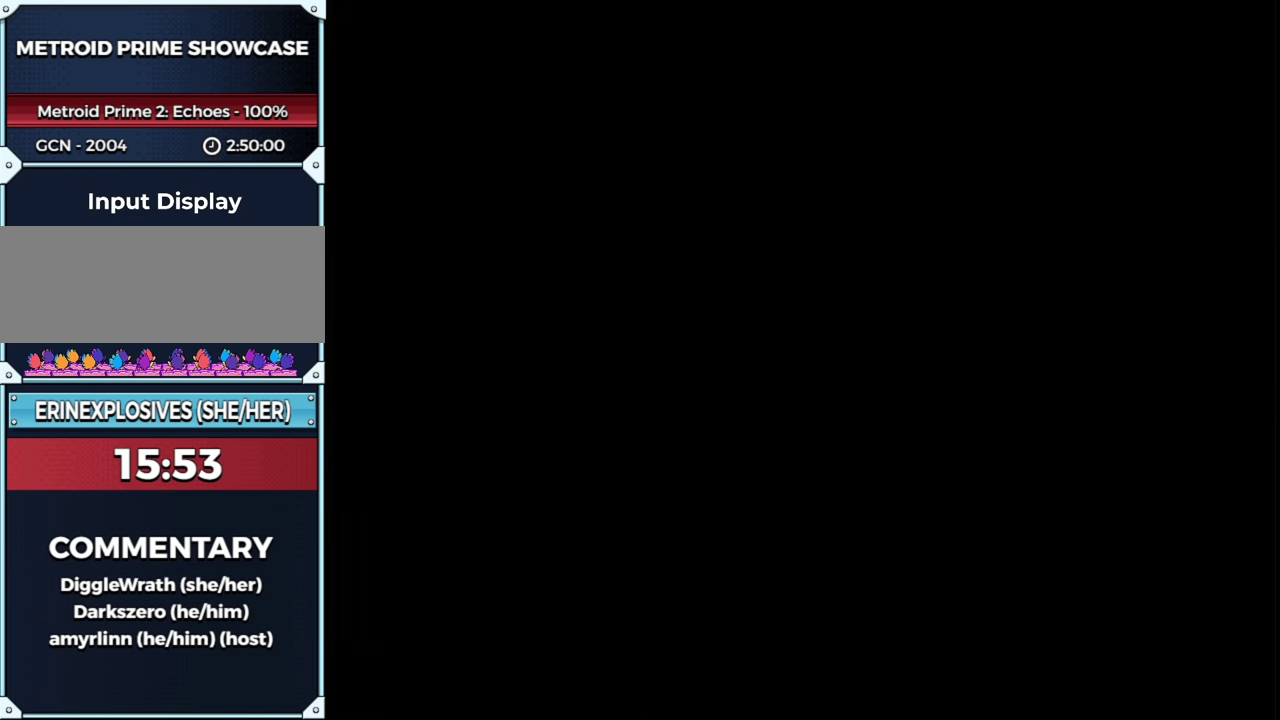
{"buttons": [], "left_stick": "center", "right_stick": "center", "events": []}
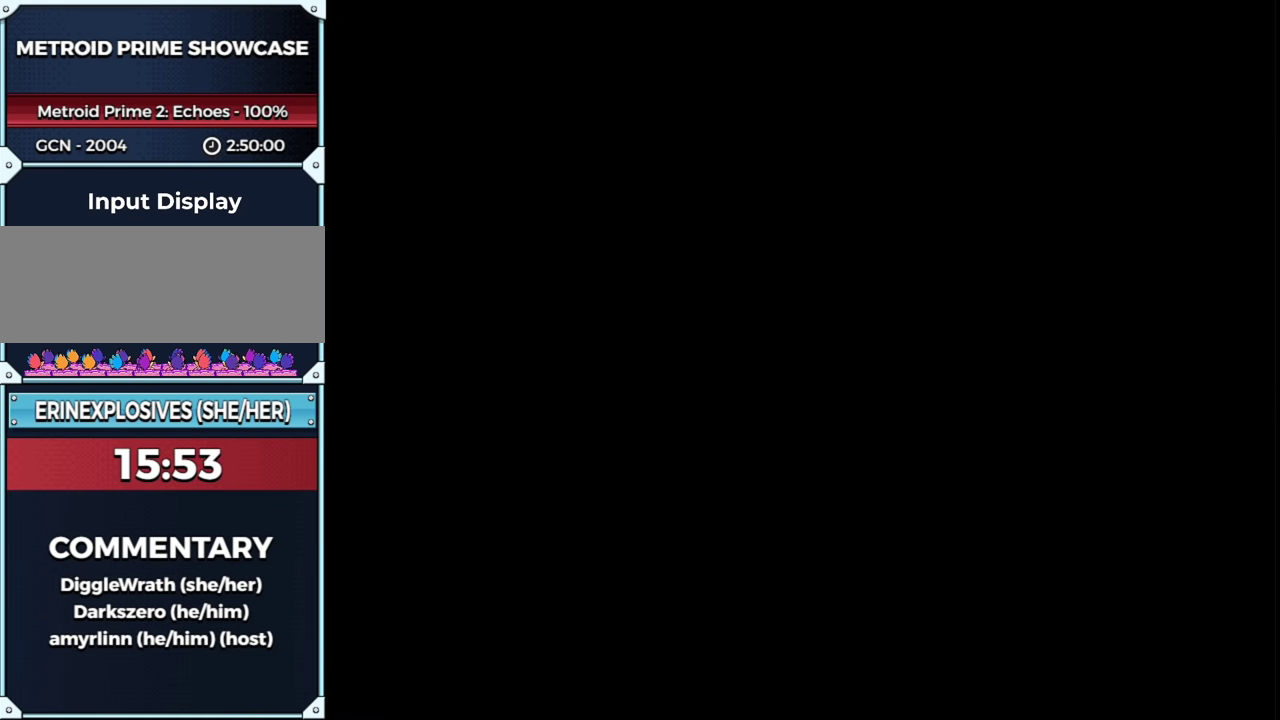
{"buttons": [], "left_stick": "center", "right_stick": "center", "events": []}
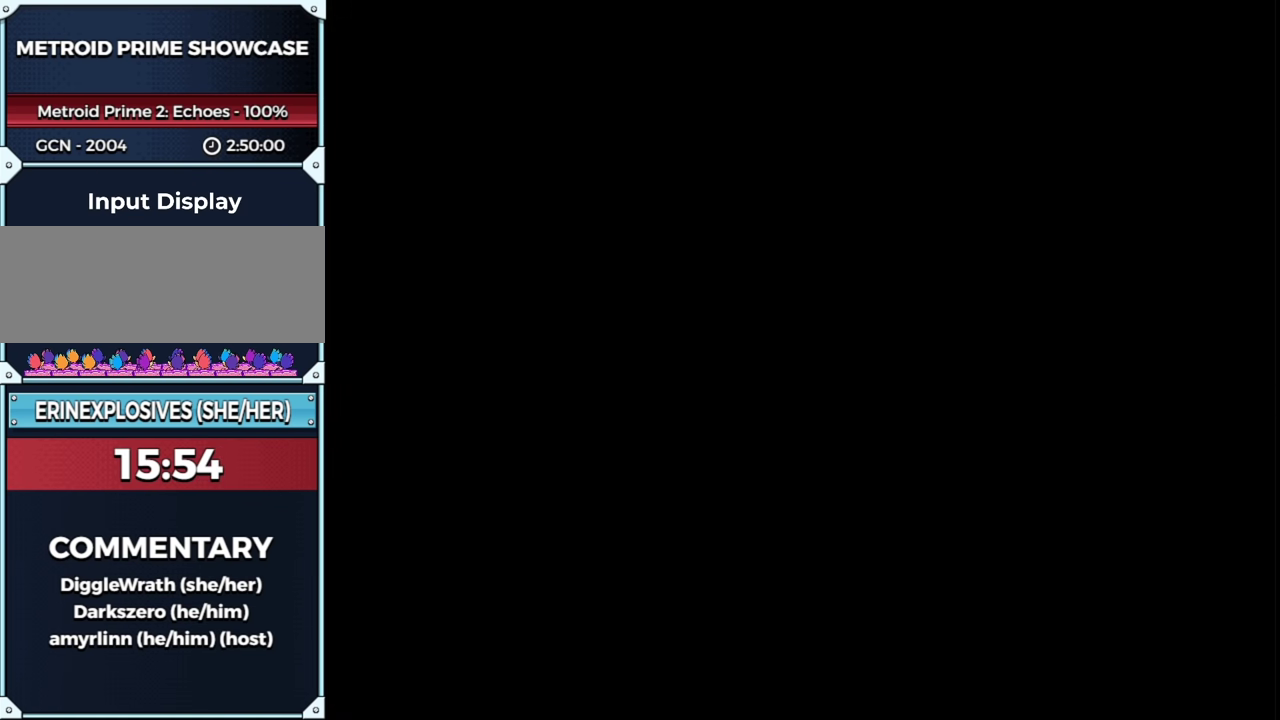
{"buttons": [], "left_stick": "up-left", "right_stick": "center", "events": [[367, "left_stick", "up-left"]]}
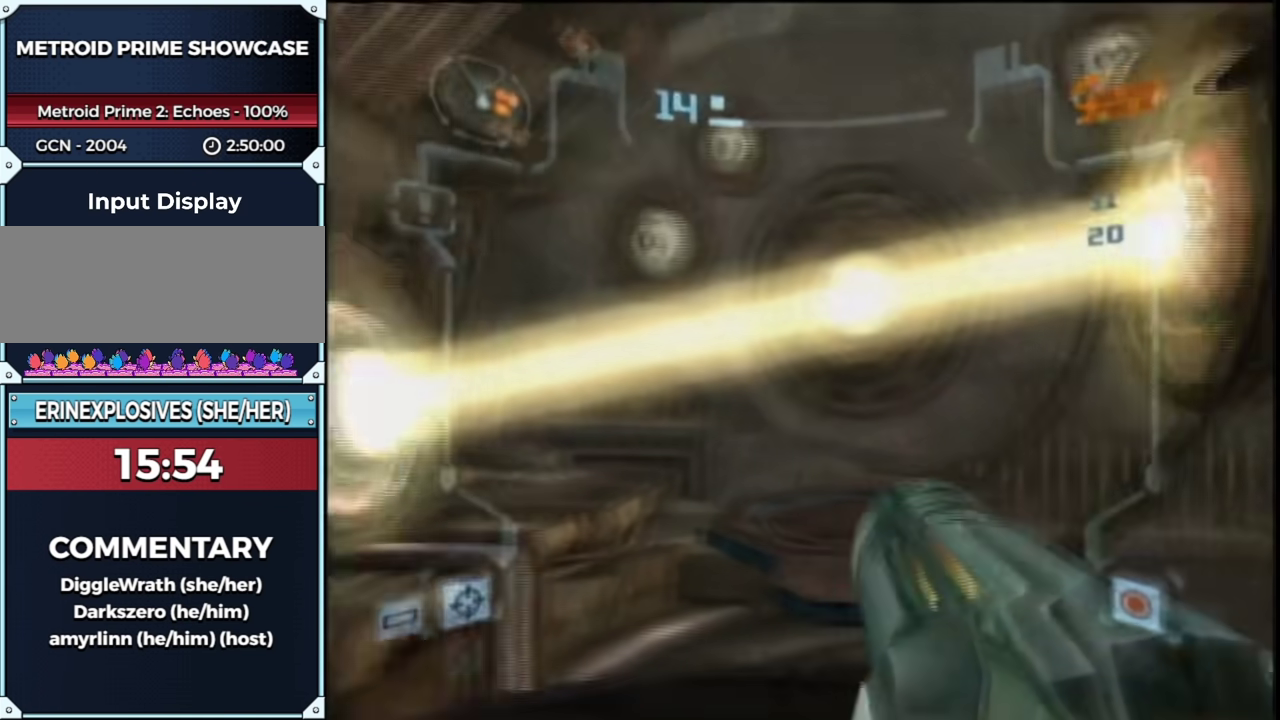
{"buttons": ["L1"], "left_stick": "right", "right_stick": "center", "events": [[67, "L1", "down"], [100, "left_stick", "up"], [183, "left_stick", "up-right"], [317, "B", "down"], [467, "B", "up"], [467, "left_stick", "right"]]}
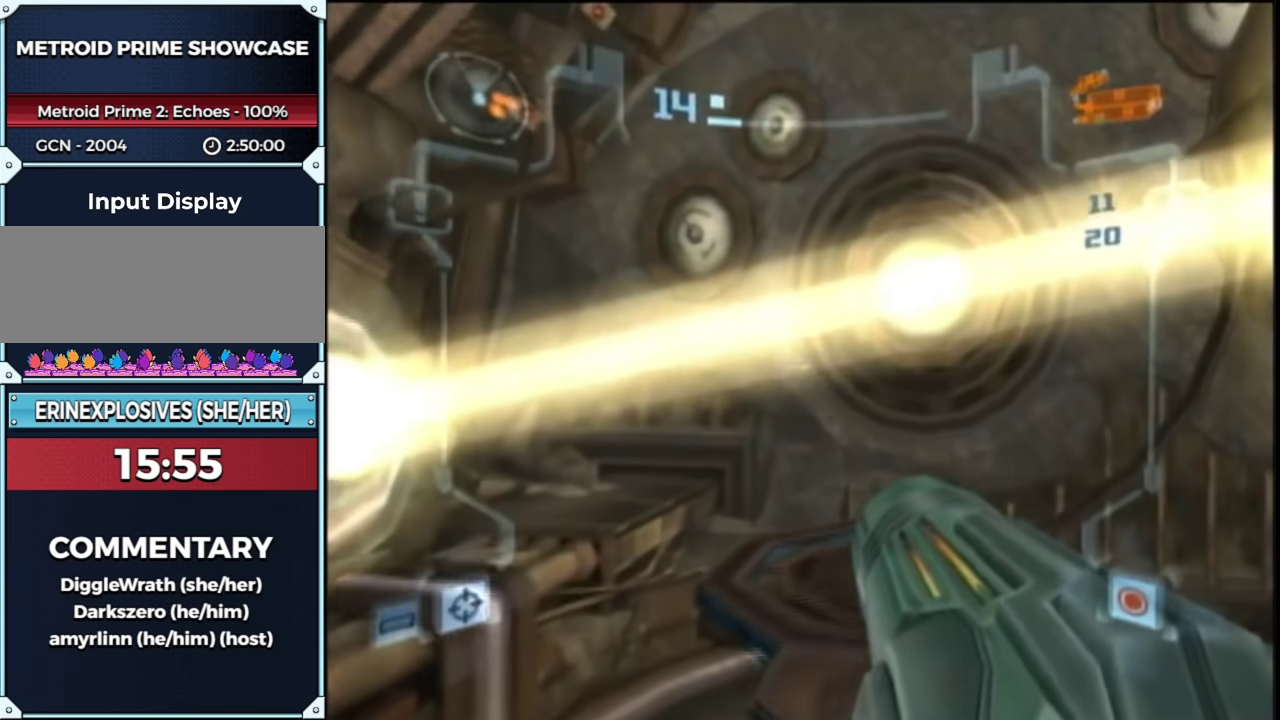
{"buttons": [], "left_stick": "down-right", "right_stick": "center", "events": [[67, "X", "down"], [100, "L1", "up"], [117, "left_stick", "down-right"], [150, "X", "up"]]}
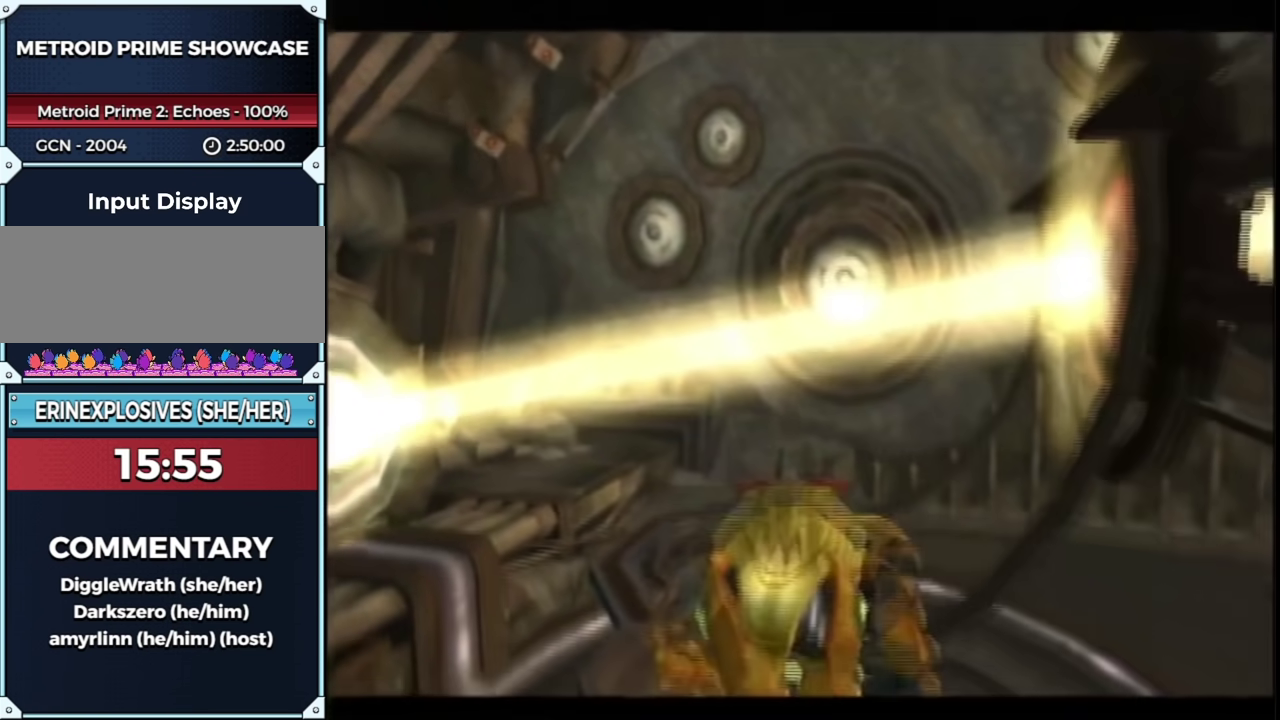
{"buttons": [], "left_stick": "down-right", "right_stick": "center", "events": [[133, "left_stick", "right"], [183, "left_stick", "down-right"]]}
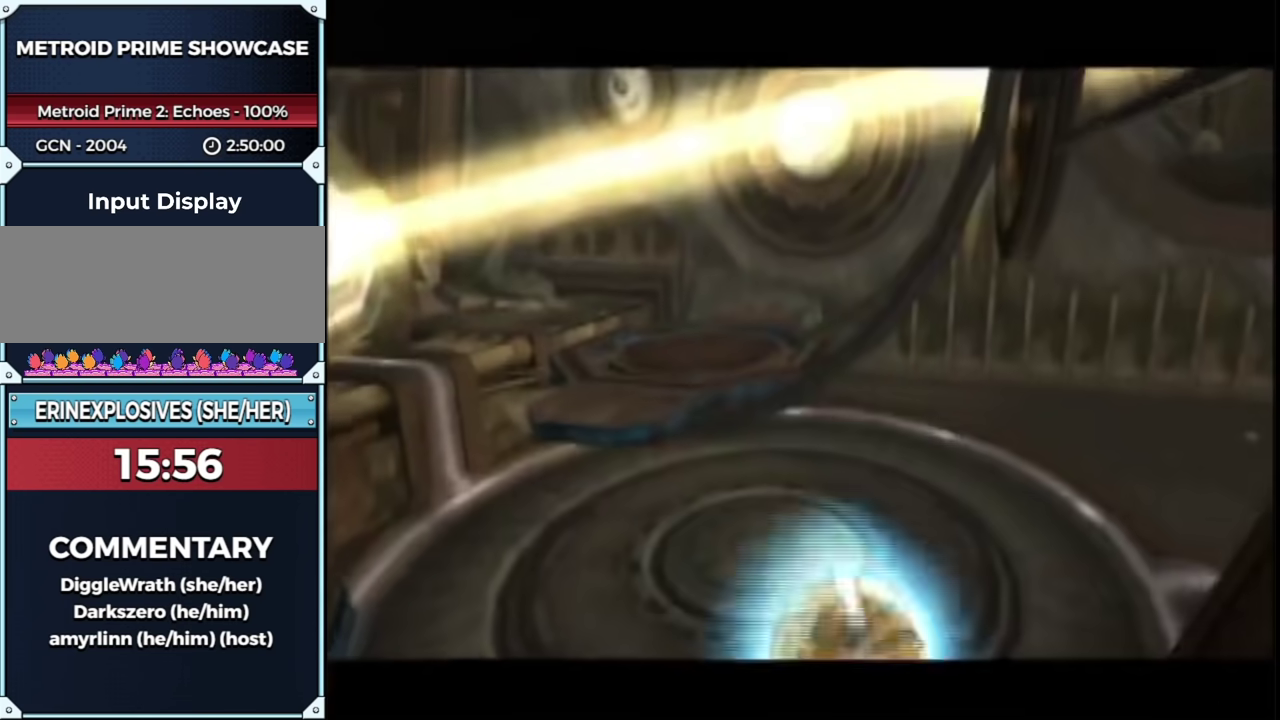
{"buttons": ["L1"], "left_stick": "up-right", "right_stick": "center", "events": [[17, "left_stick", "right"], [100, "L1", "down"], [383, "left_stick", "up-right"]]}
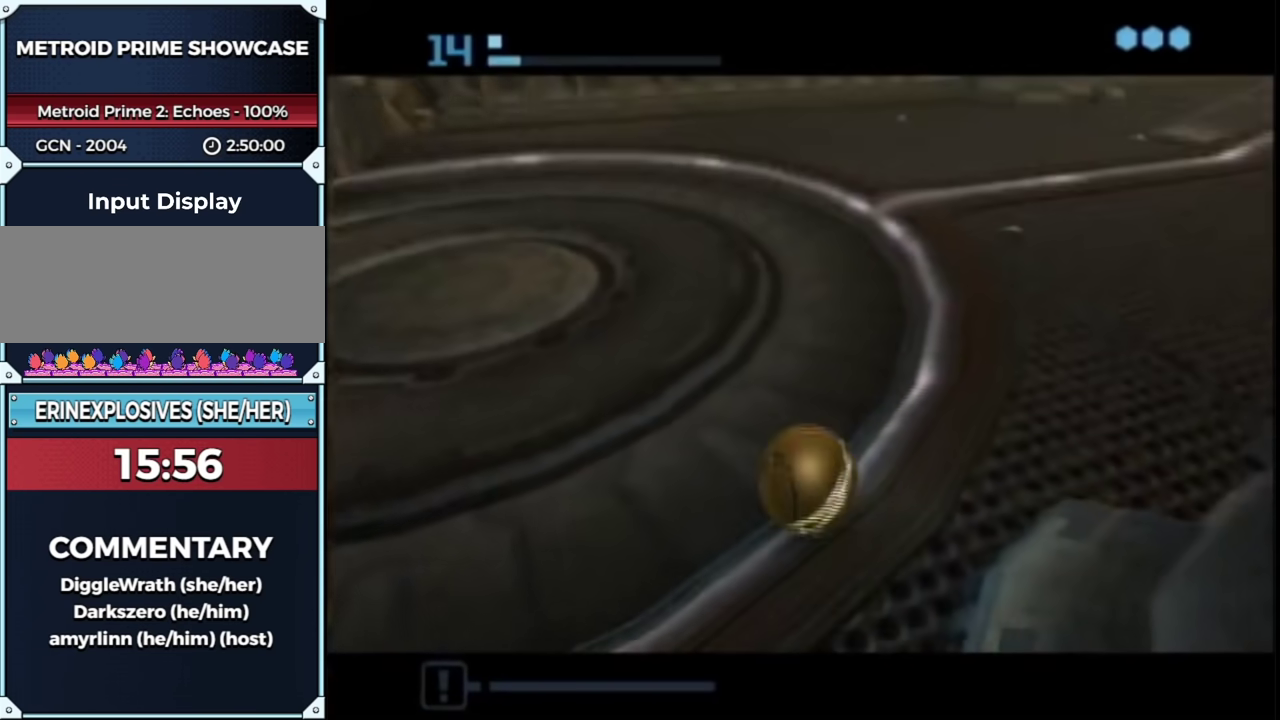
{"buttons": ["L1"], "left_stick": "up-right", "right_stick": "center", "events": [[83, "left_stick", "right"], [200, "left_stick", "up-right"]]}
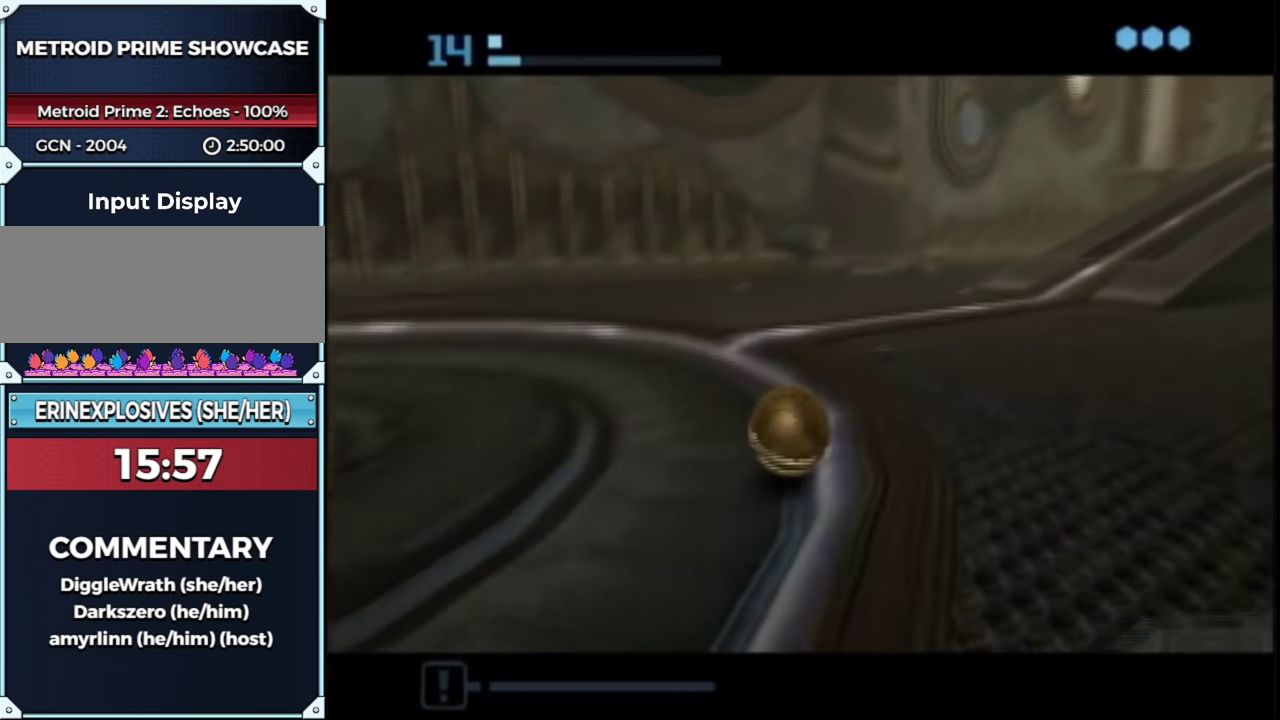
{"buttons": ["L1"], "left_stick": "up-right", "right_stick": "center", "events": []}
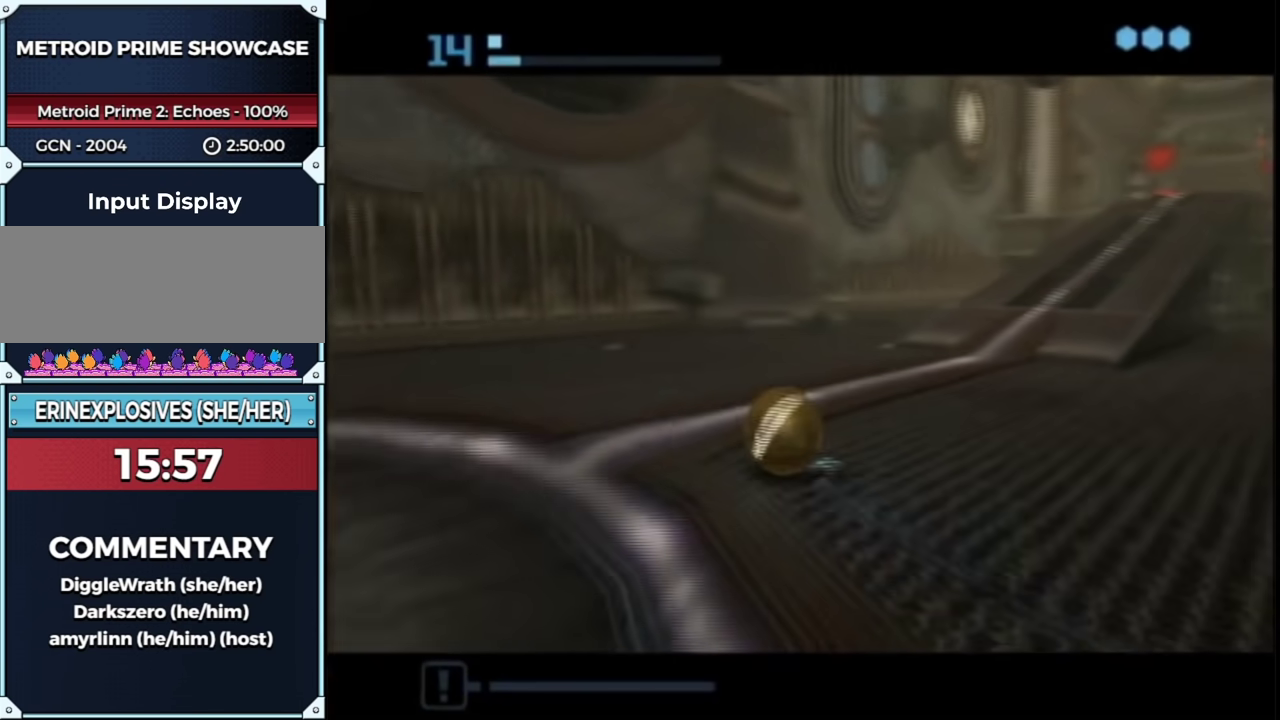
{"buttons": ["L1"], "left_stick": "up", "right_stick": "center", "events": [[400, "left_stick", "up"]]}
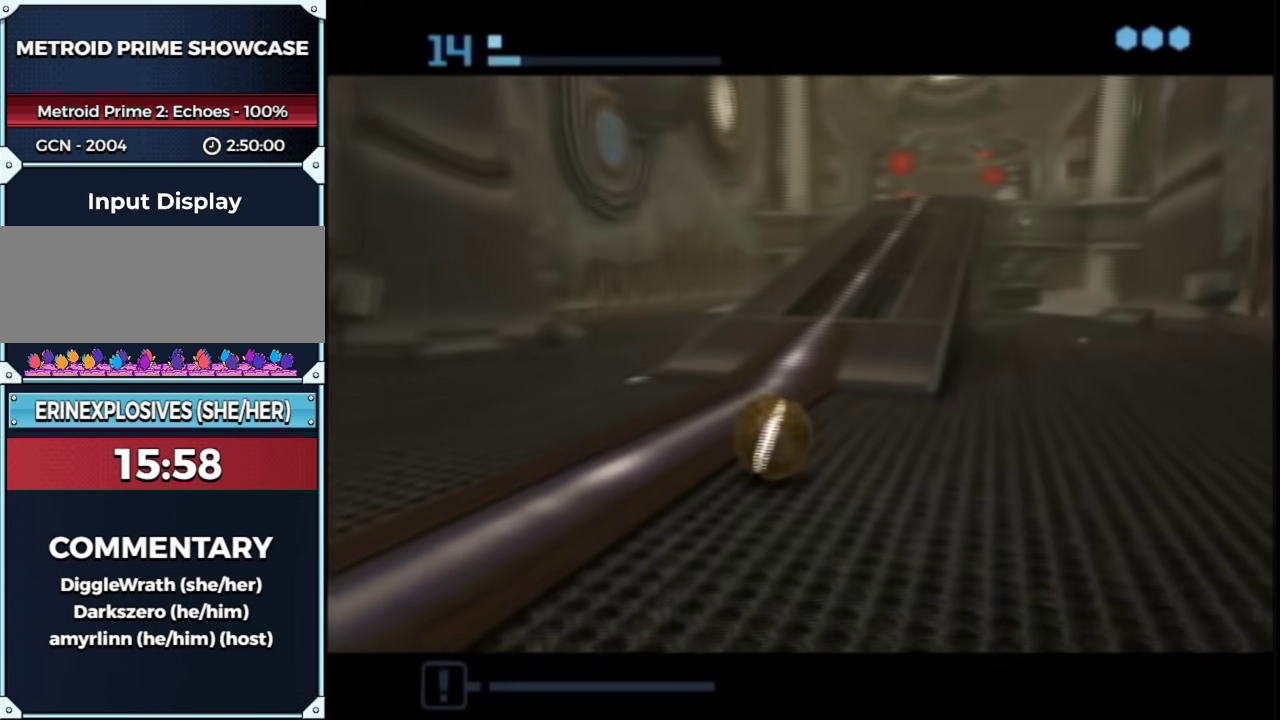
{"buttons": [], "left_stick": "up", "right_stick": "center", "events": [[183, "X", "down"], [250, "X", "up"], [283, "L1", "up"]]}
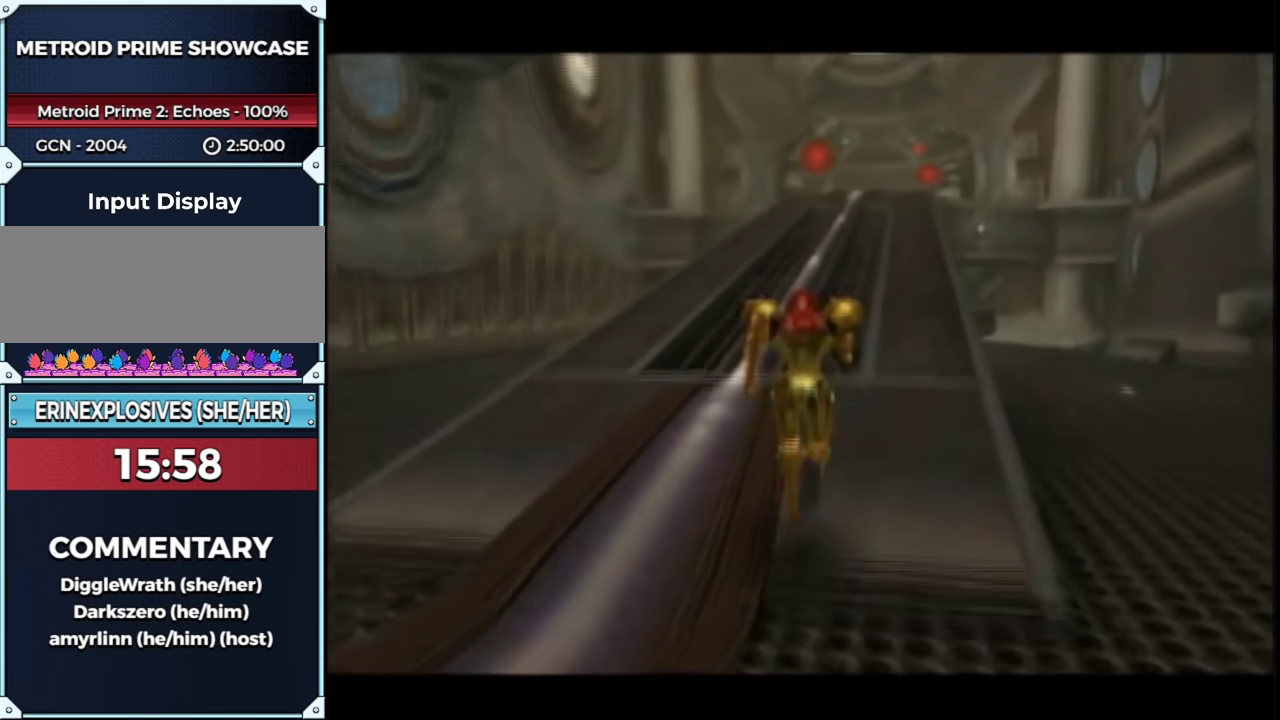
{"buttons": [], "left_stick": "up", "right_stick": "center", "events": []}
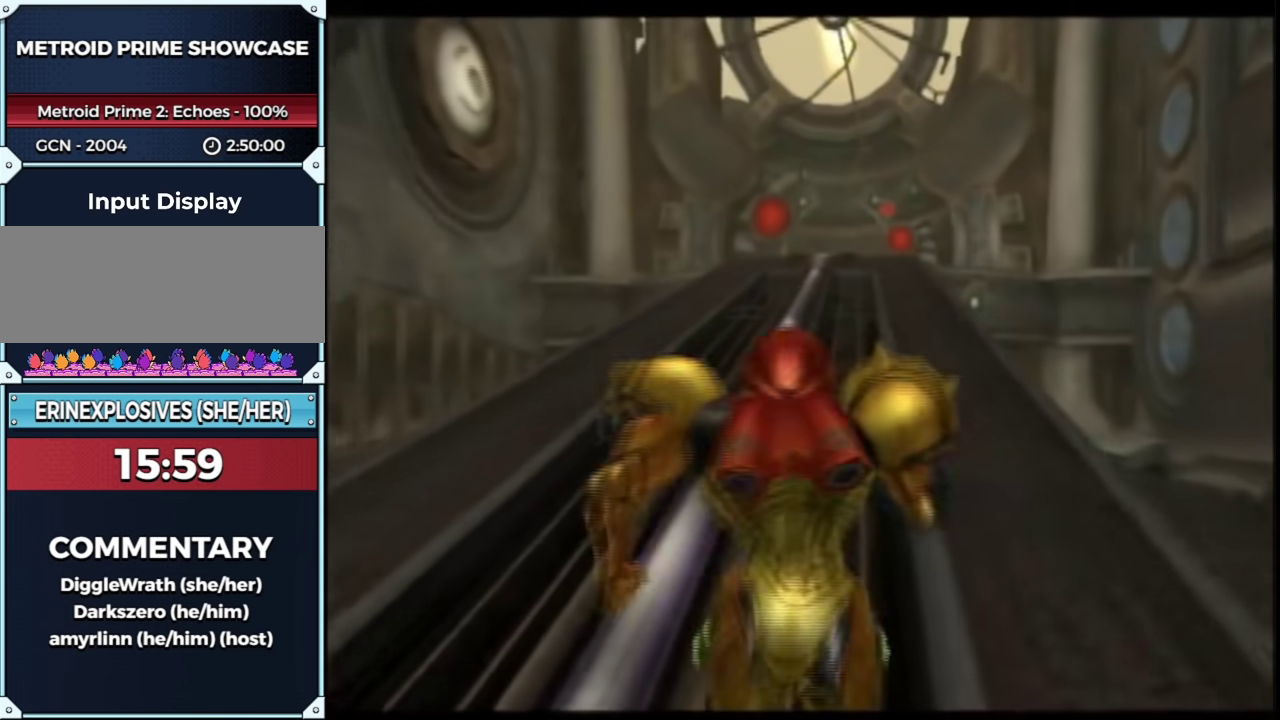
{"buttons": ["L1"], "left_stick": "up", "right_stick": "center", "events": [[317, "DPAD_LEFT", "down"], [350, "L1", "down"], [367, "DPAD_LEFT", "up"]]}
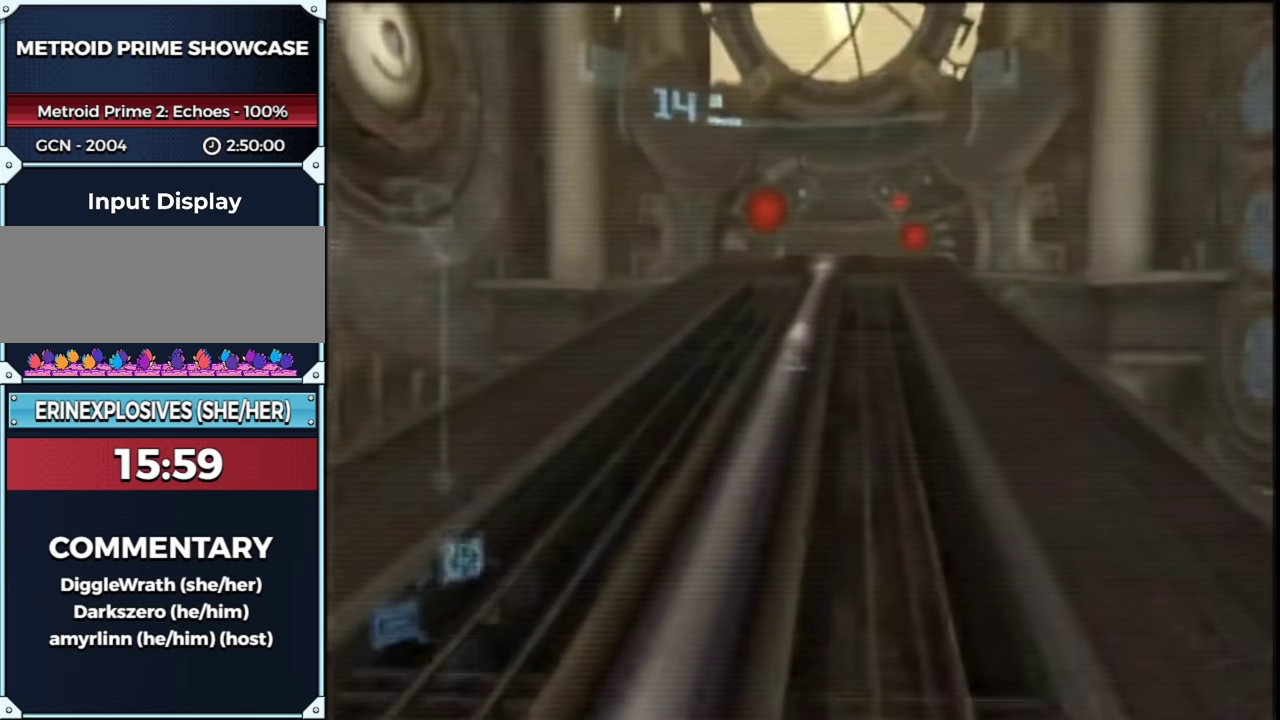
{"buttons": ["L1"], "left_stick": "up-right", "right_stick": "center", "events": [[50, "B", "down"], [117, "R1", "down"], [167, "left_stick", "down-left"], [233, "B", "up"], [333, "R1", "up"], [367, "left_stick", "up-right"]]}
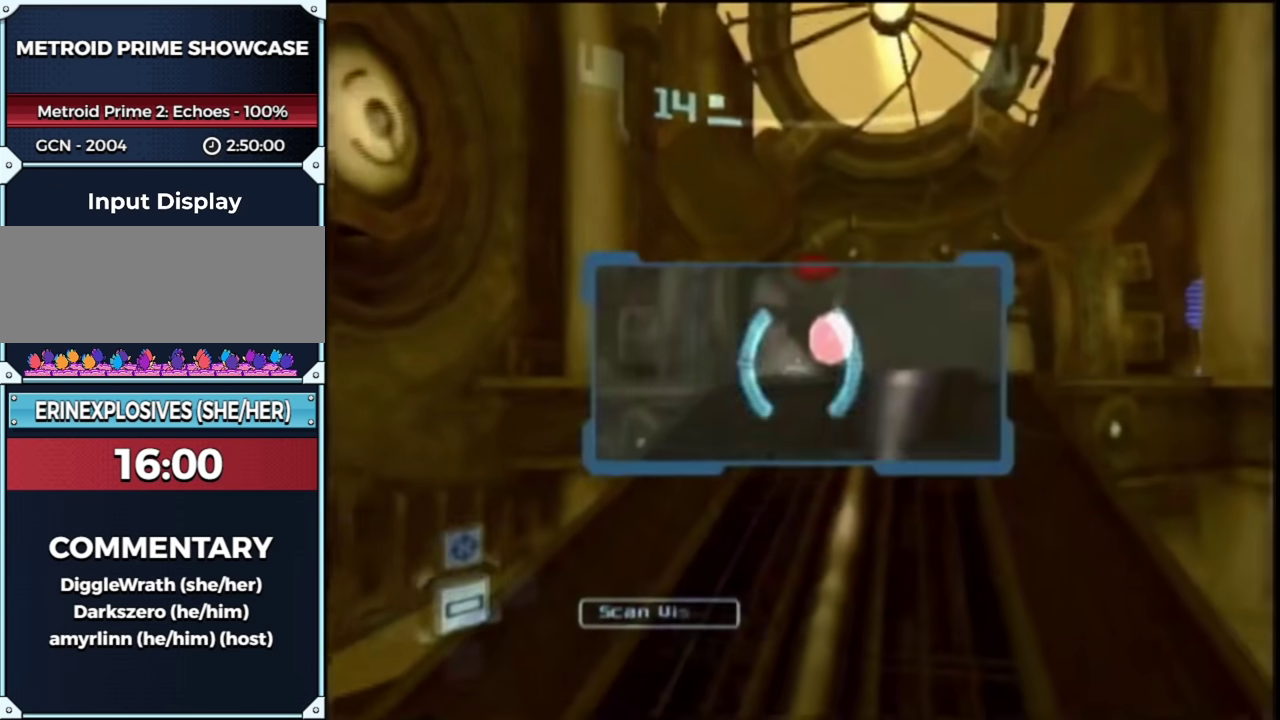
{"buttons": ["L1"], "left_stick": "up", "right_stick": "center", "events": [[83, "left_stick", "up"]]}
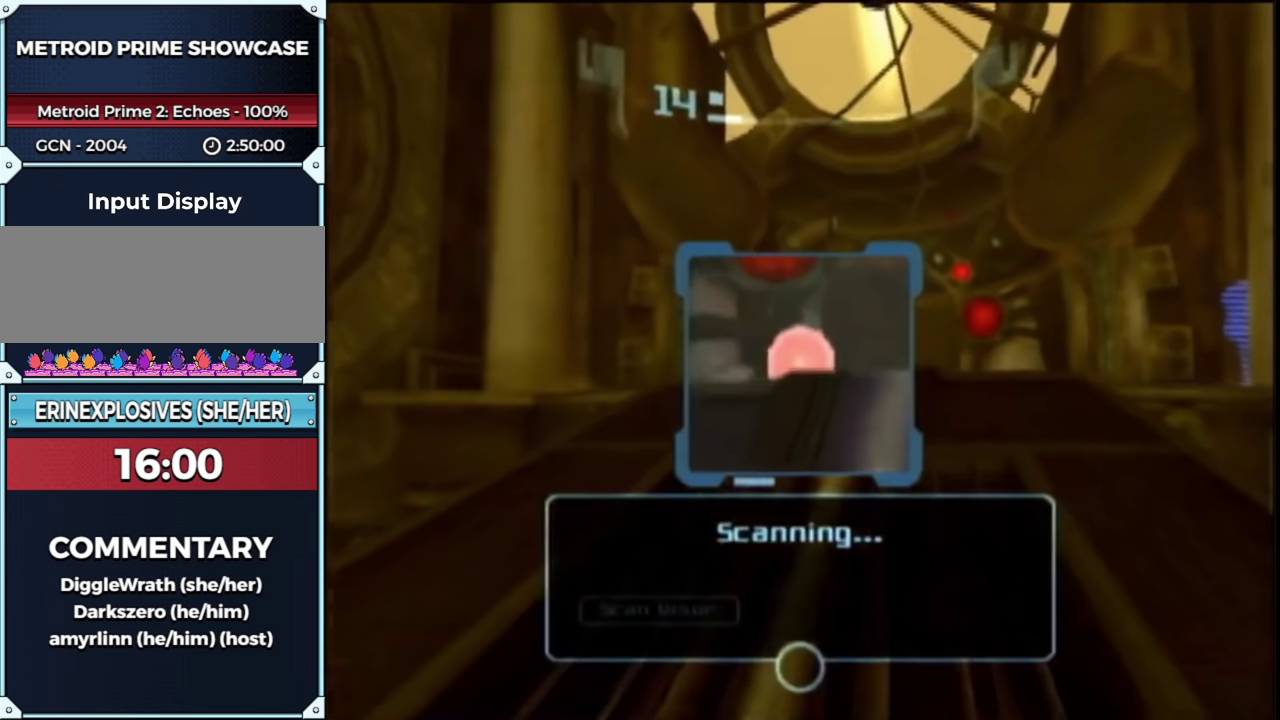
{"buttons": ["B", "L1"], "left_stick": "up", "right_stick": "center", "events": [[450, "B", "down"]]}
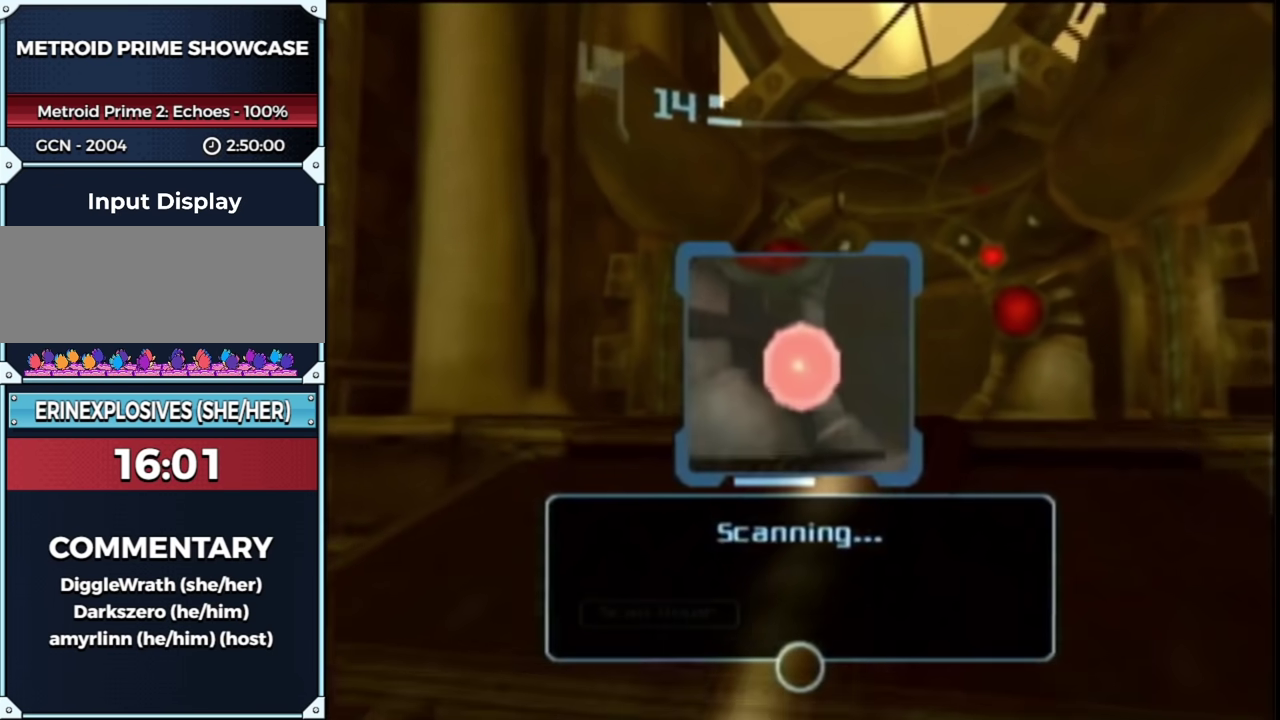
{"buttons": ["L1"], "left_stick": "up", "right_stick": "center", "events": [[100, "B", "up"]]}
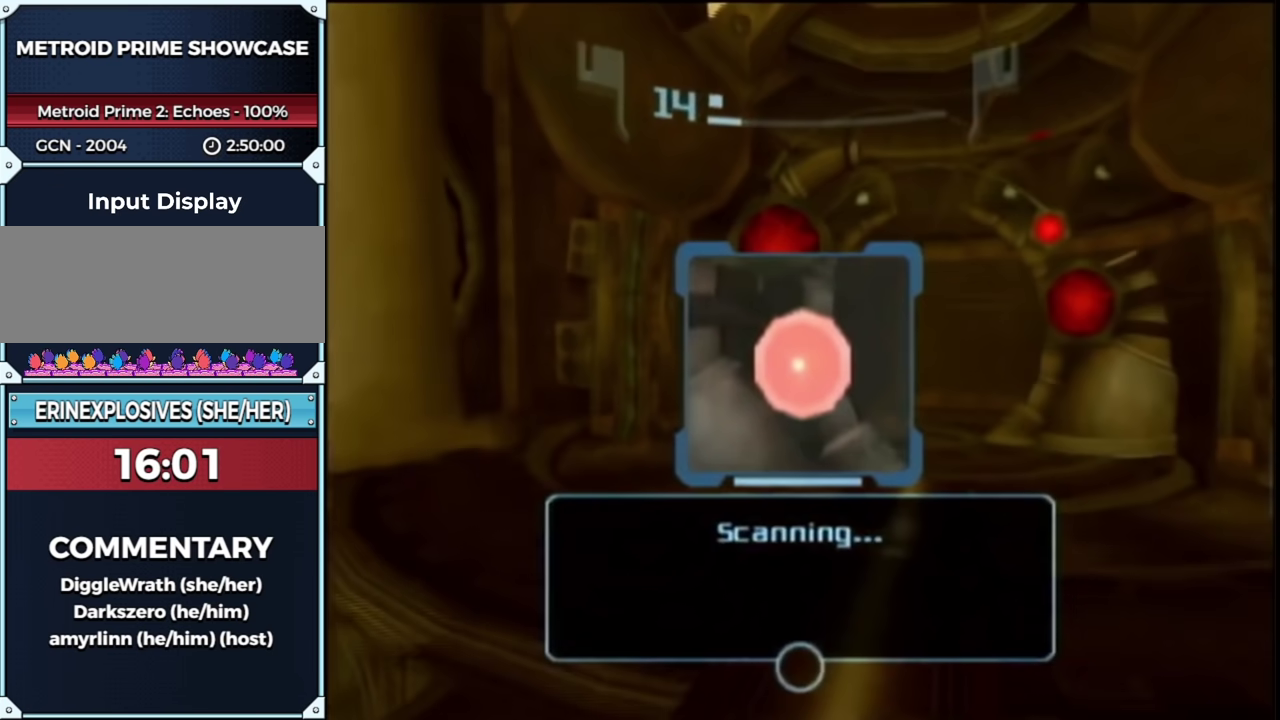
{"buttons": ["L1"], "left_stick": "up", "right_stick": "center", "events": [[133, "A", "down"], [133, "R1", "down"], [167, "L1", "up"], [267, "A", "up"], [283, "R1", "up"], [317, "L1", "down"], [367, "A", "down"], [450, "A", "up"]]}
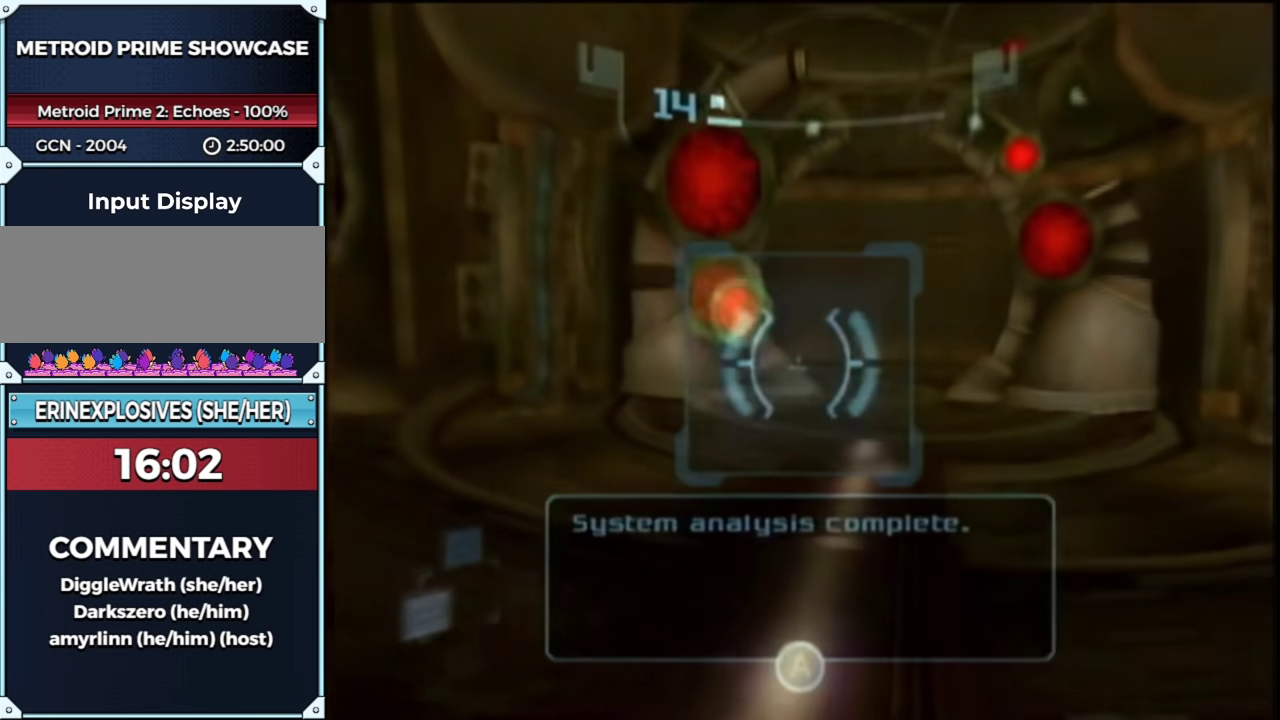
{"buttons": ["L1"], "left_stick": "up", "right_stick": "center", "events": [[317, "A", "down"], [383, "A", "up"]]}
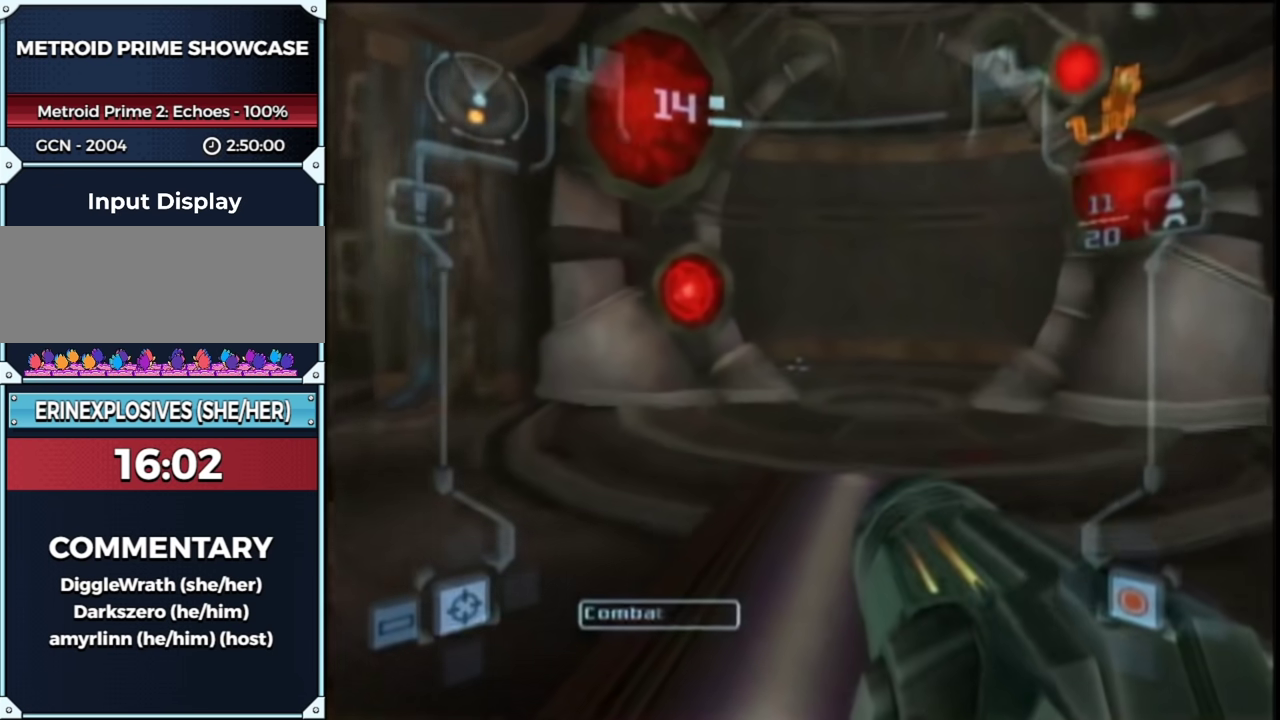
{"buttons": ["L1"], "left_stick": "center", "right_stick": "center", "events": [[417, "left_stick", "up-right"], [483, "left_stick", "center"]]}
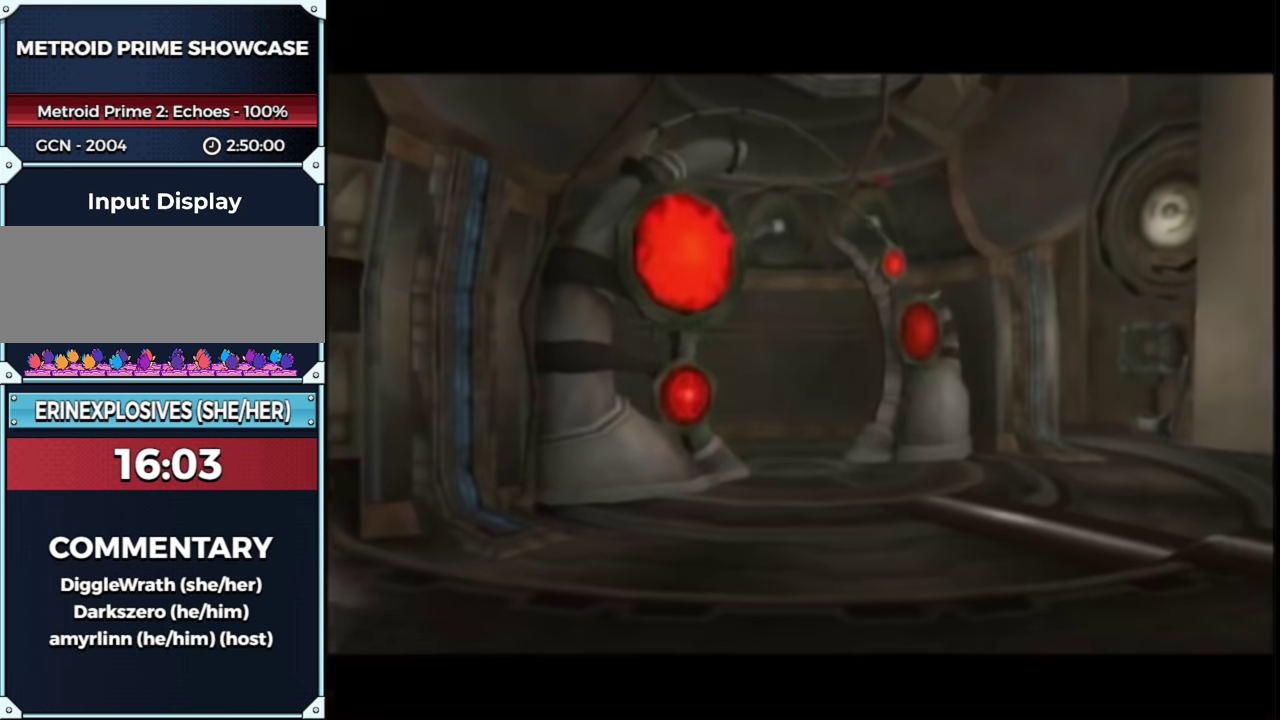
{"buttons": [], "left_stick": "center", "right_stick": "center", "events": [[33, "L1", "up"], [33, "START", "down"], [167, "START", "up"]]}